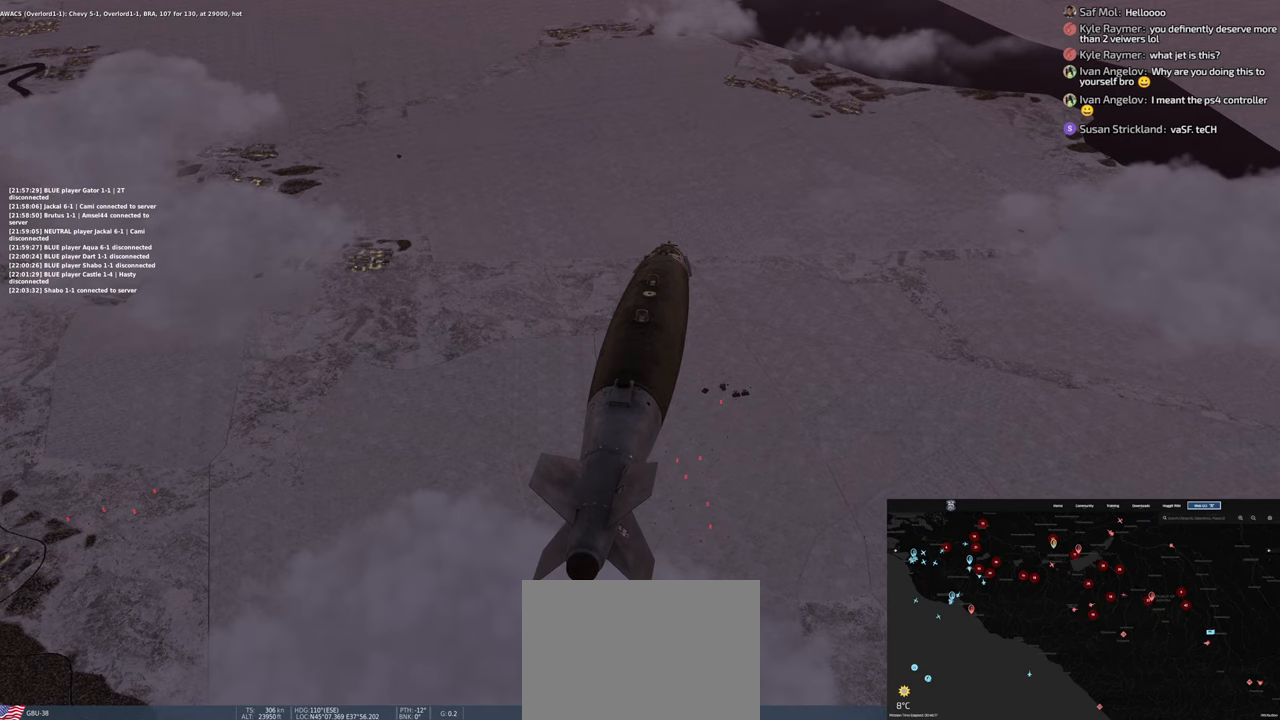
Gameplay with a controller (Xbox layout); each line is a JSON object with the inputs held at the frame after it. "events" lists button and stick changes between this image and that frame as [ms after this image, input, new state], when the widget could be followed in between. Not read: R2.
{"buttons": ["L2"], "left_stick": "center", "right_stick": "center", "events": []}
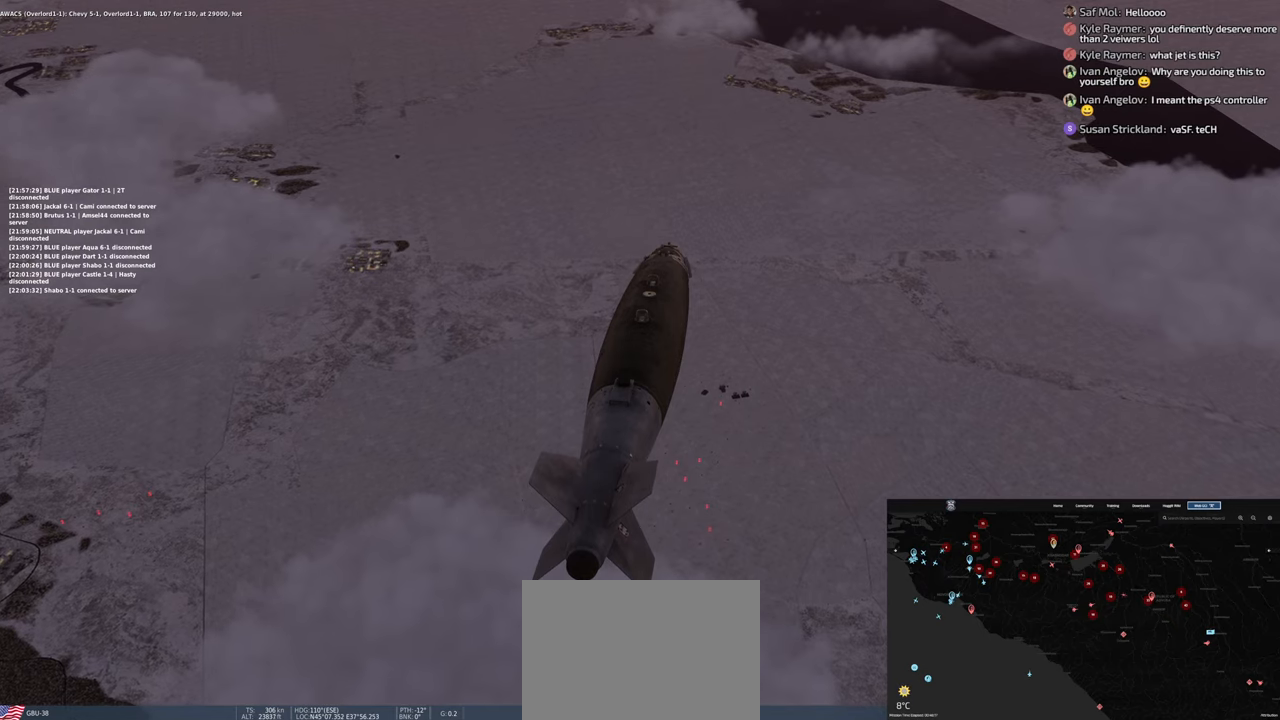
{"buttons": ["L2"], "left_stick": "center", "right_stick": "center", "events": []}
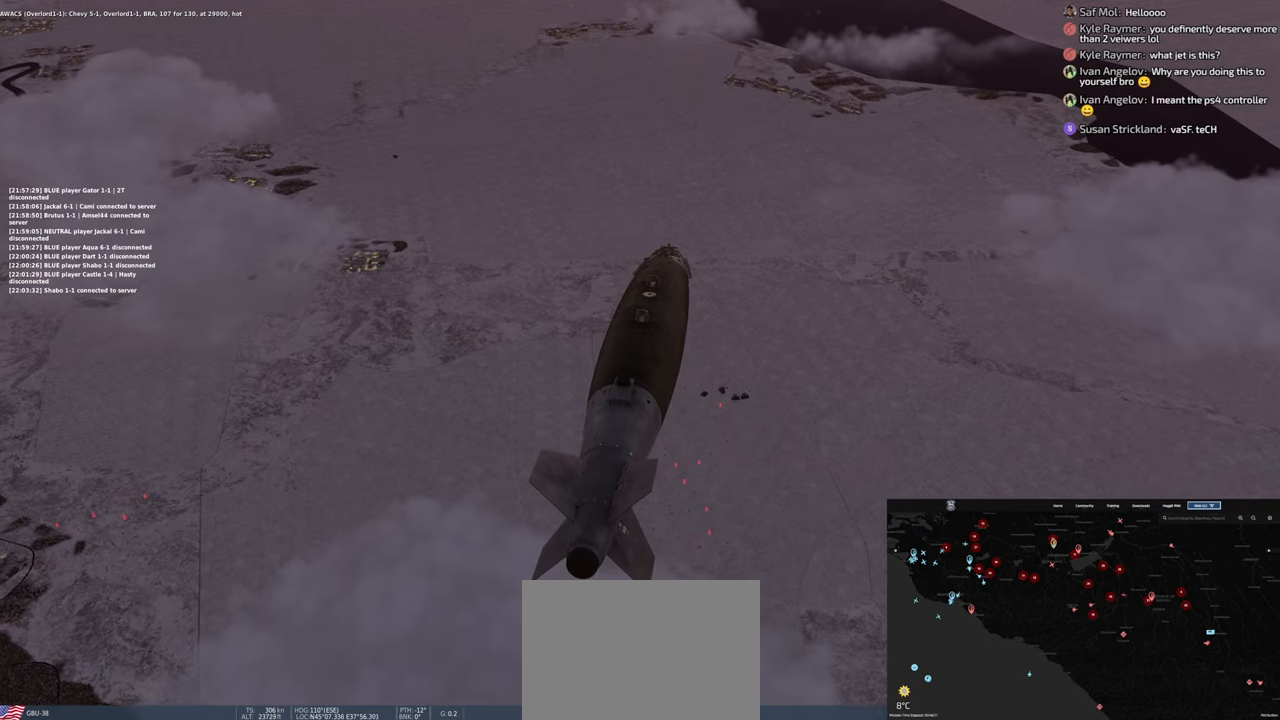
{"buttons": ["L2"], "left_stick": "center", "right_stick": "center", "events": []}
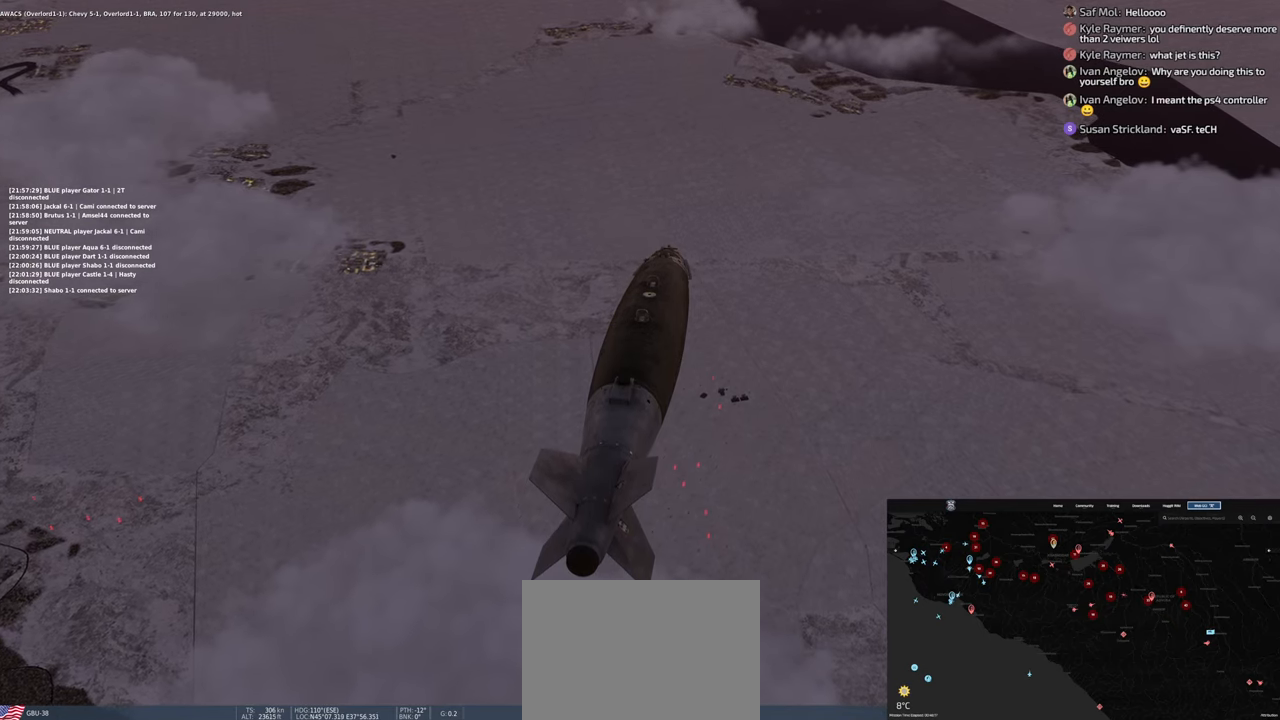
{"buttons": ["L2"], "left_stick": "center", "right_stick": "center", "events": []}
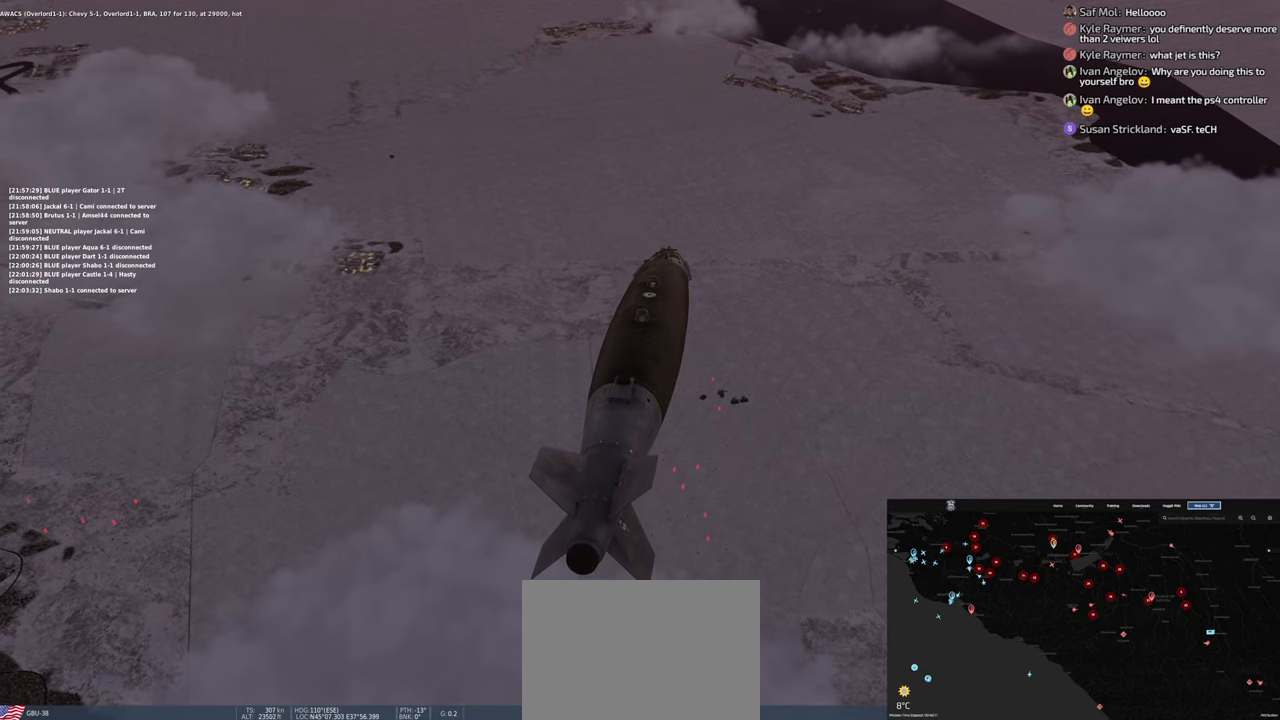
{"buttons": ["L2"], "left_stick": "center", "right_stick": "center", "events": []}
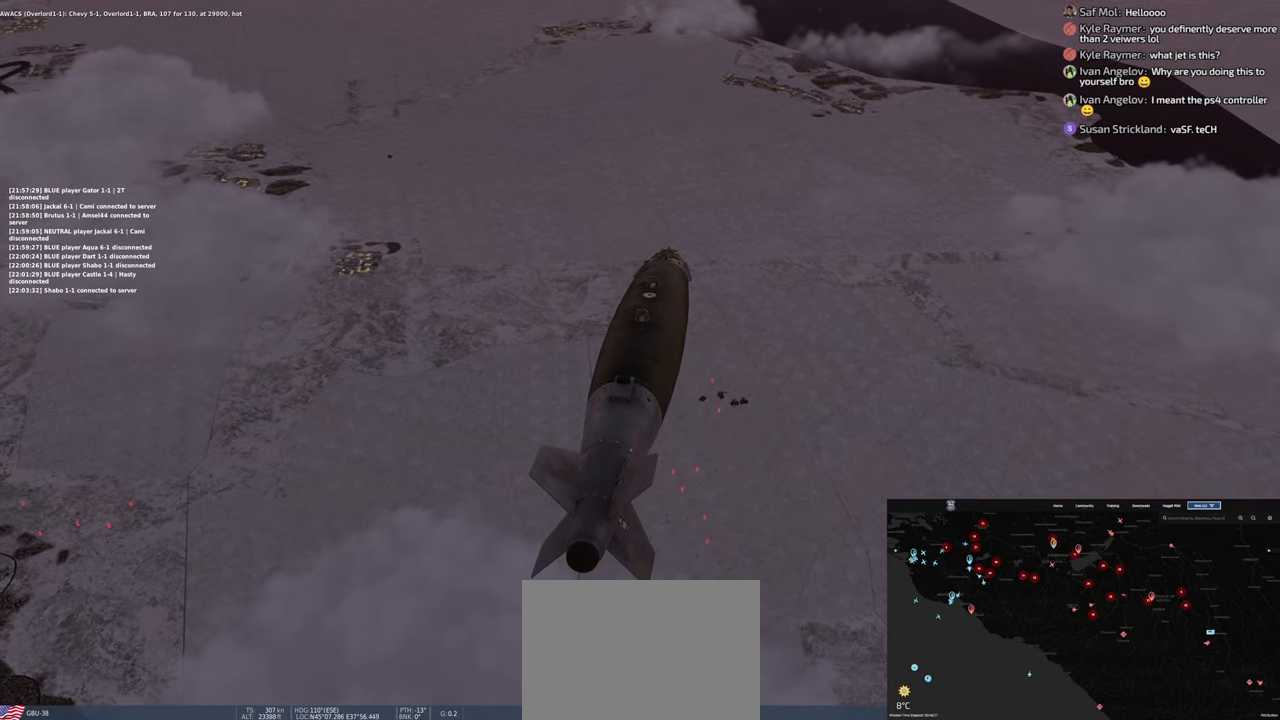
{"buttons": ["L2"], "left_stick": "center", "right_stick": "center", "events": []}
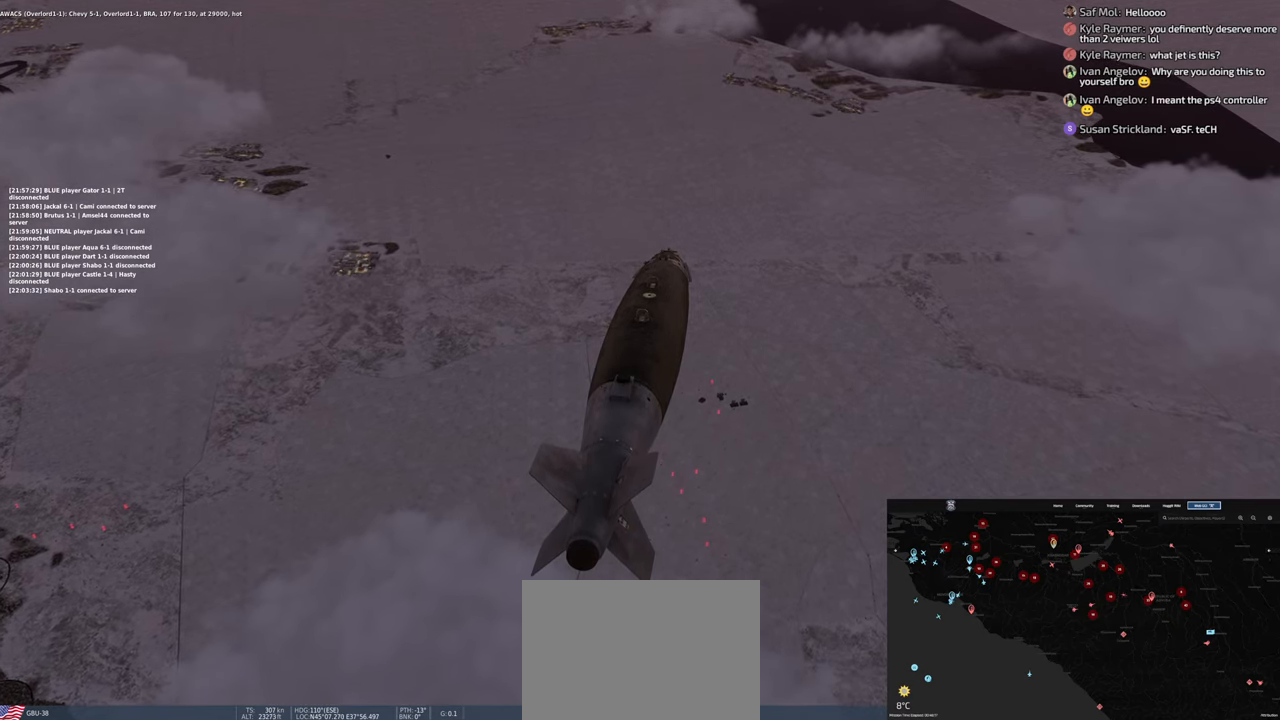
{"buttons": ["L2"], "left_stick": "center", "right_stick": "center", "events": []}
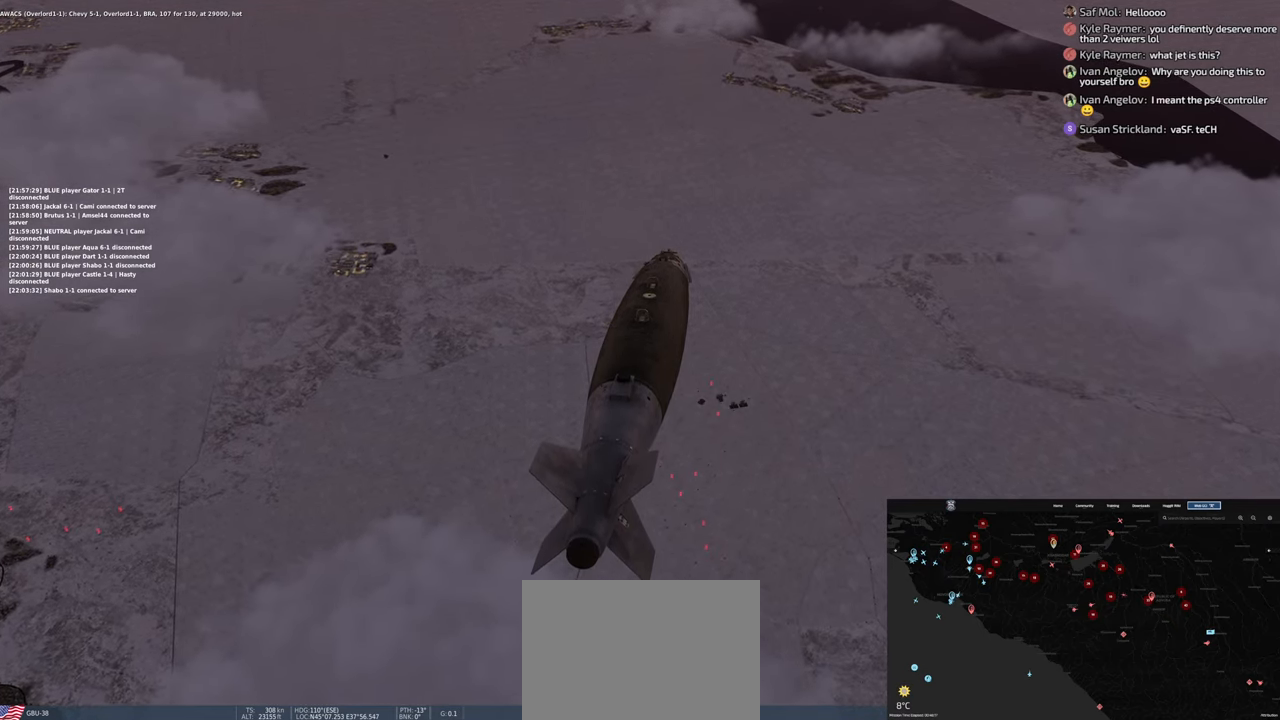
{"buttons": ["L2"], "left_stick": "center", "right_stick": "center", "events": []}
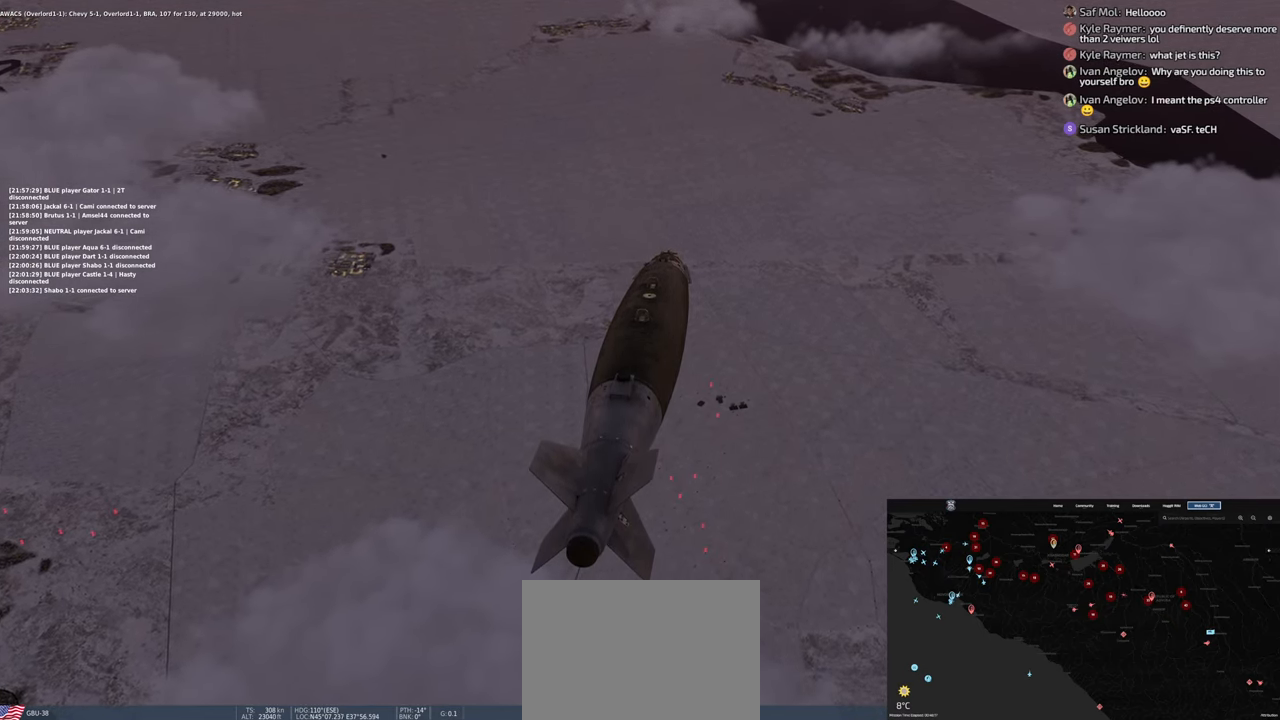
{"buttons": ["L2"], "left_stick": "center", "right_stick": "center", "events": []}
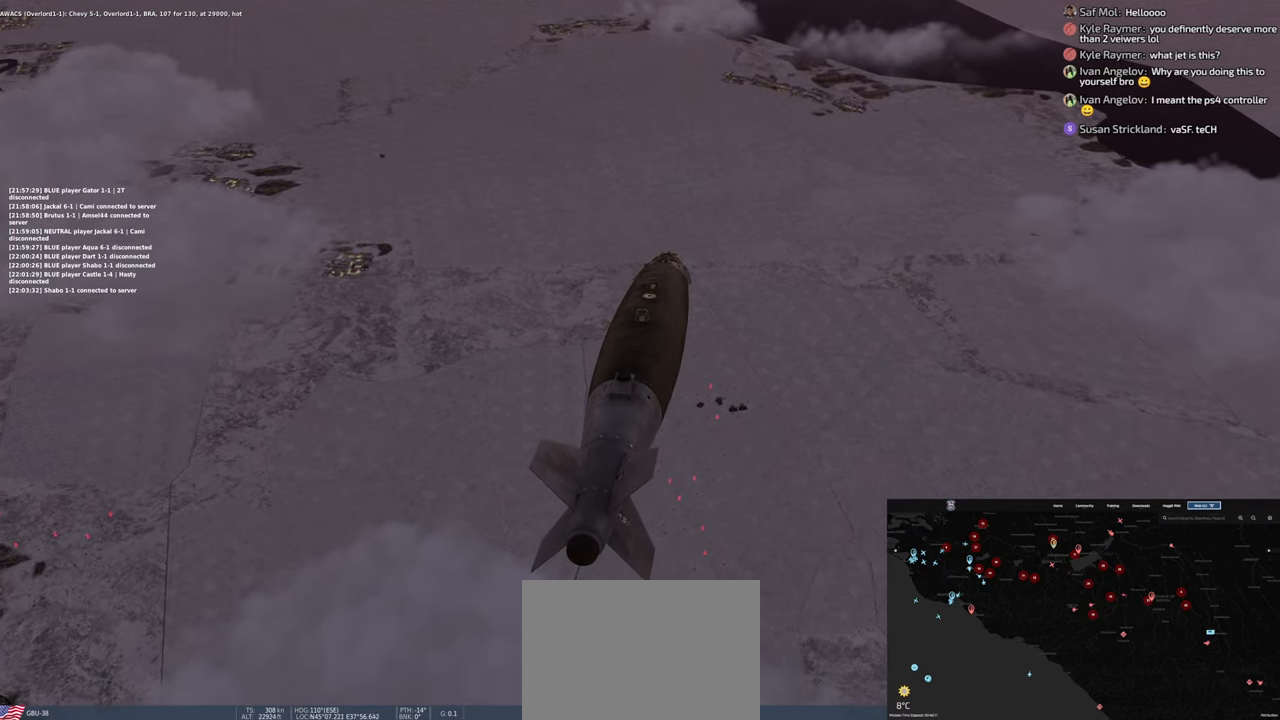
{"buttons": ["L2"], "left_stick": "center", "right_stick": "center", "events": []}
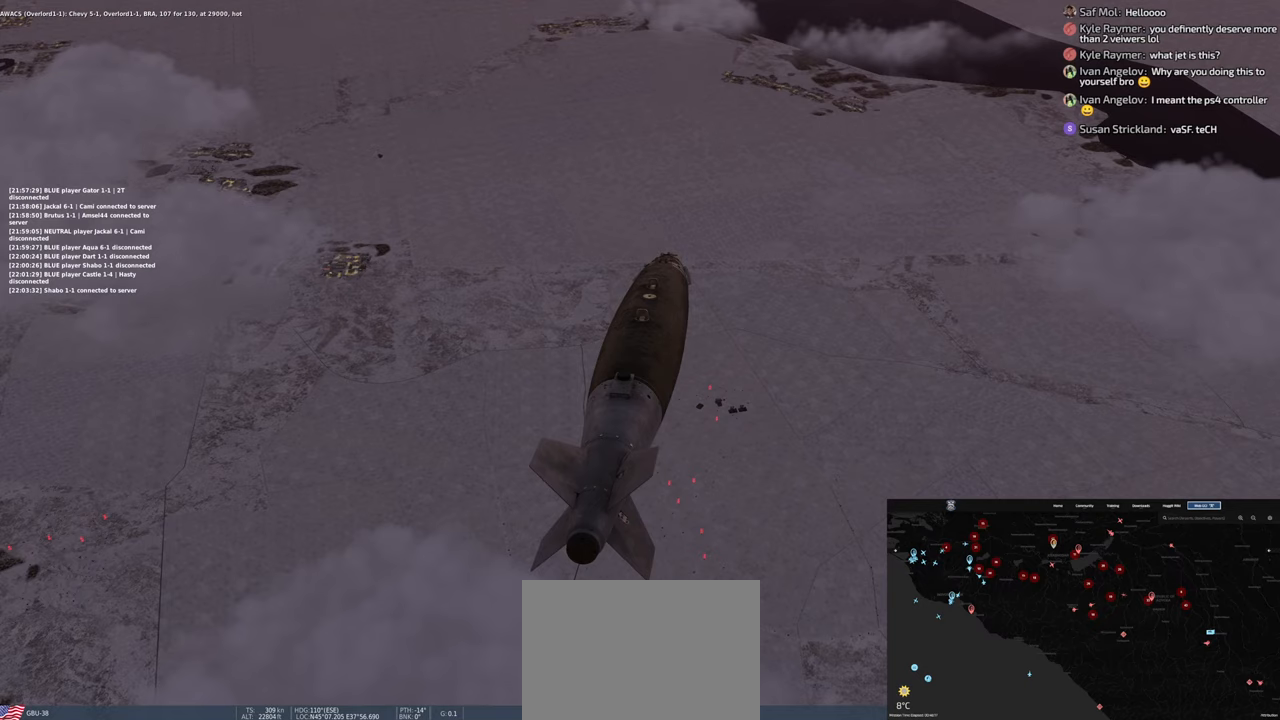
{"buttons": ["L2"], "left_stick": "center", "right_stick": "center", "events": []}
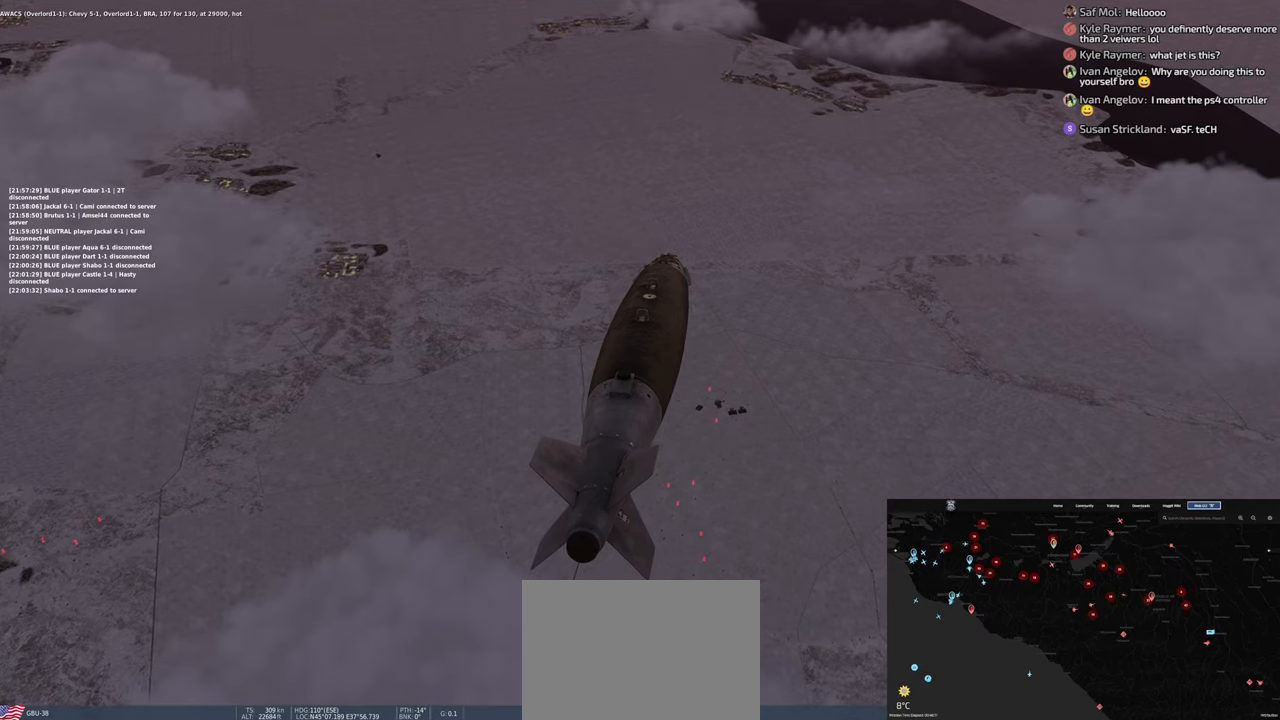
{"buttons": ["L2"], "left_stick": "center", "right_stick": "center", "events": []}
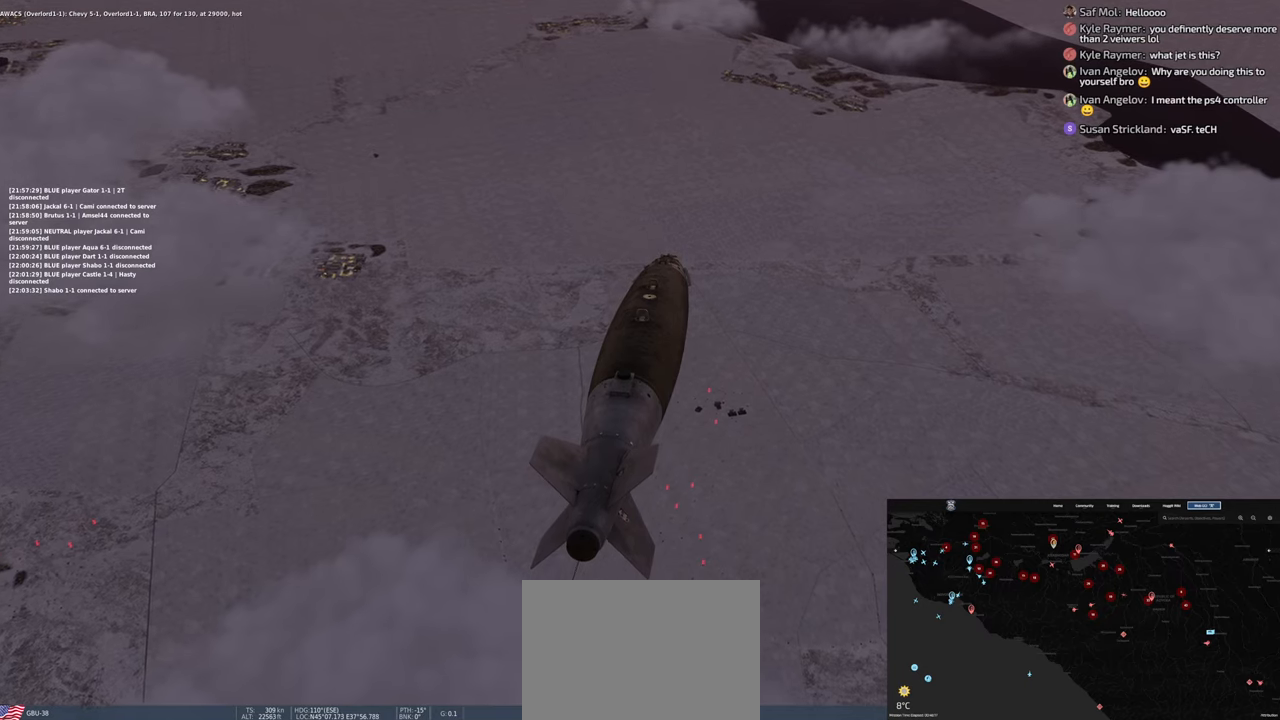
{"buttons": ["L2"], "left_stick": "center", "right_stick": "center", "events": []}
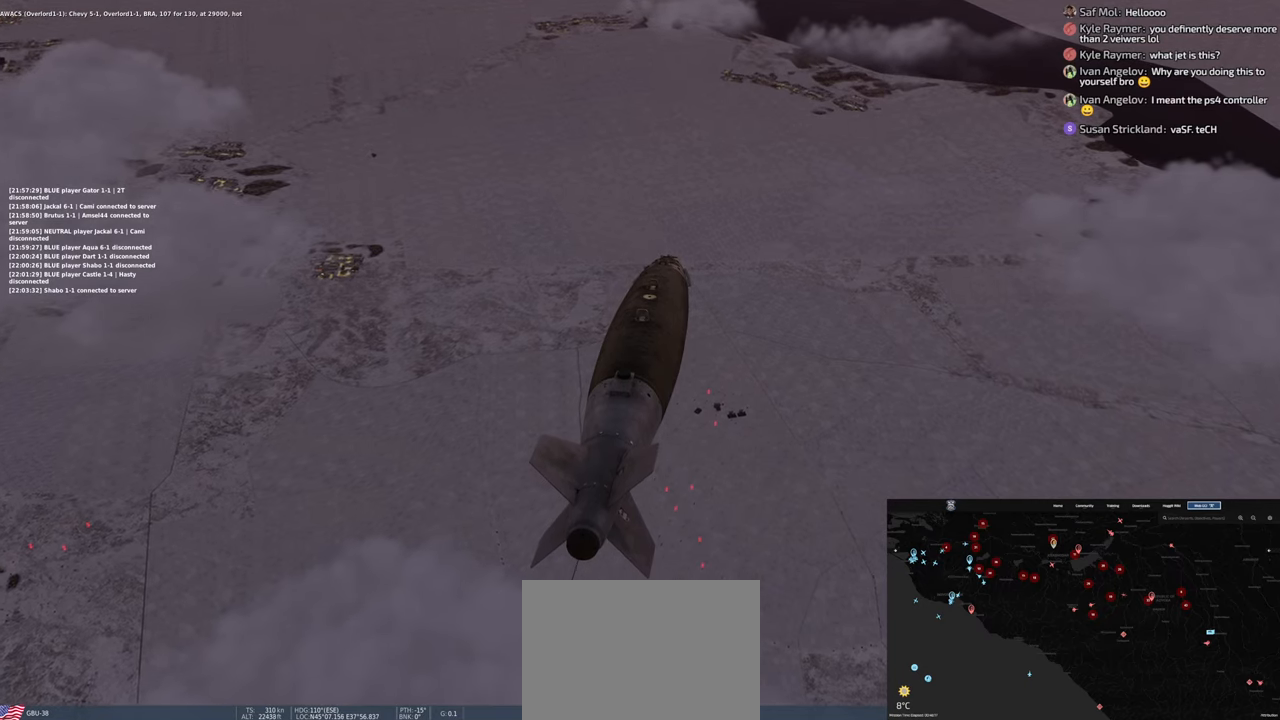
{"buttons": ["L2"], "left_stick": "center", "right_stick": "center", "events": []}
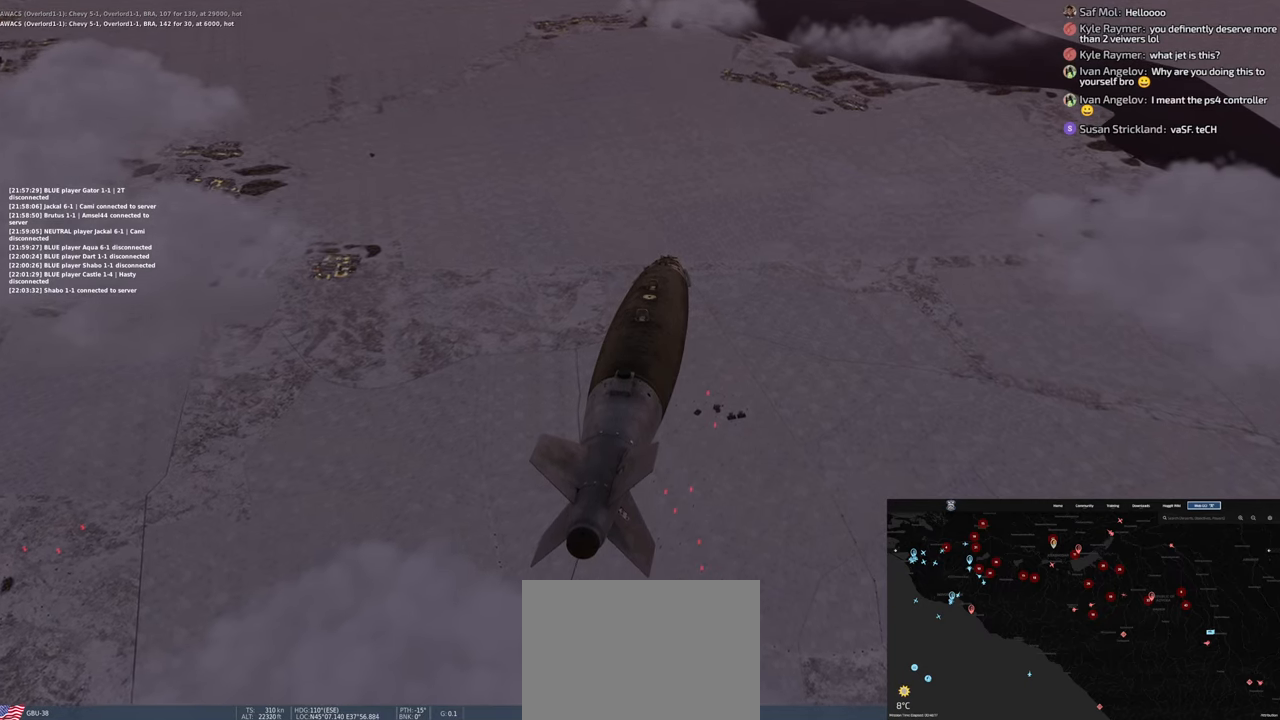
{"buttons": ["L2"], "left_stick": "center", "right_stick": "center", "events": []}
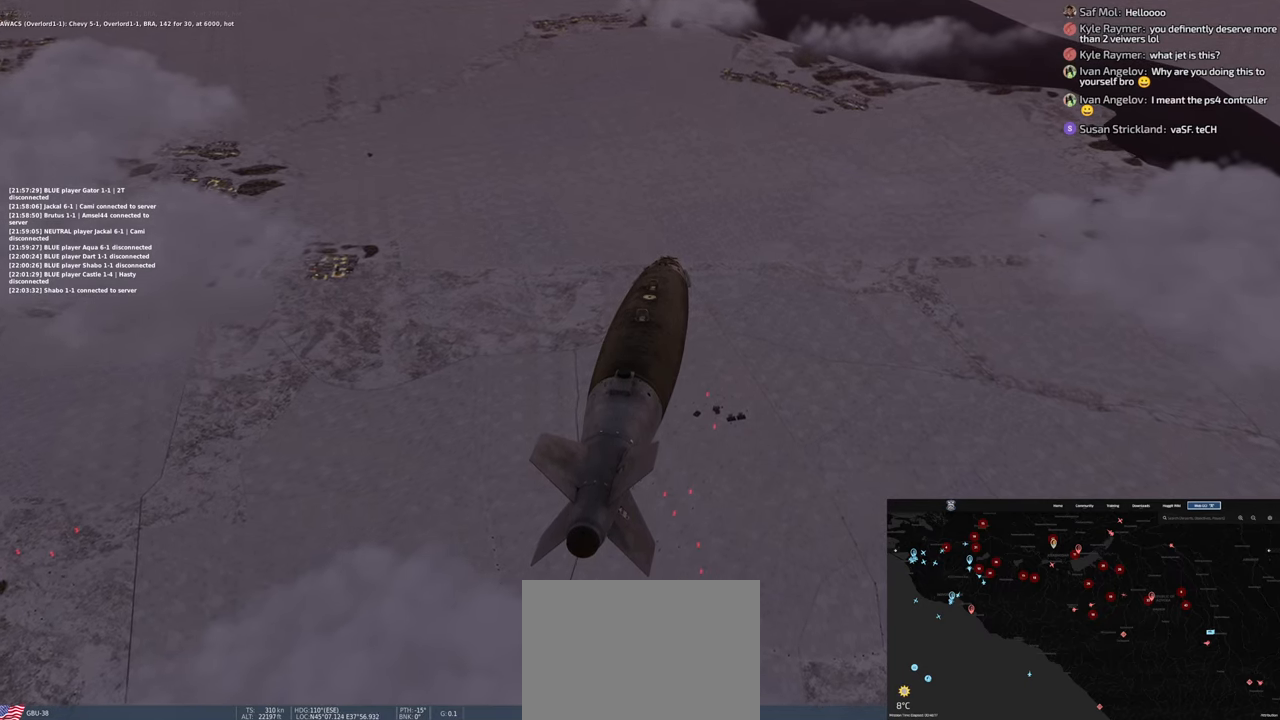
{"buttons": ["L2"], "left_stick": "center", "right_stick": "center", "events": []}
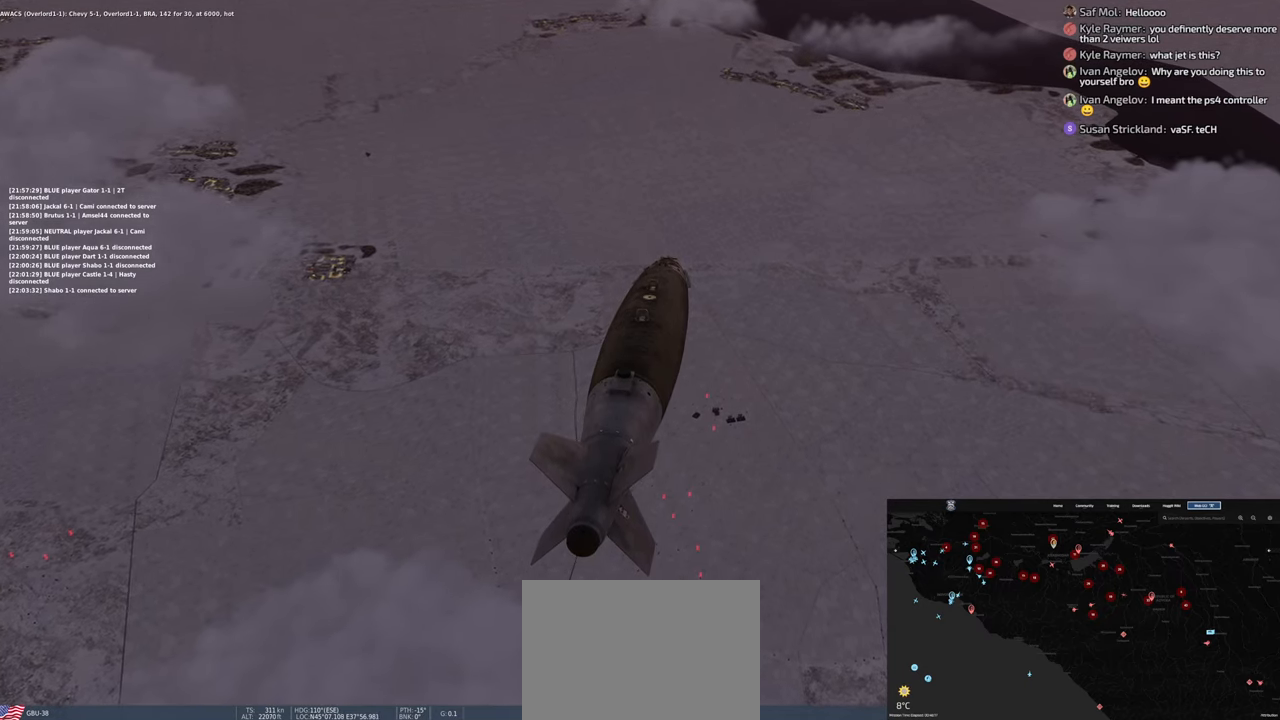
{"buttons": ["L2"], "left_stick": "center", "right_stick": "center", "events": []}
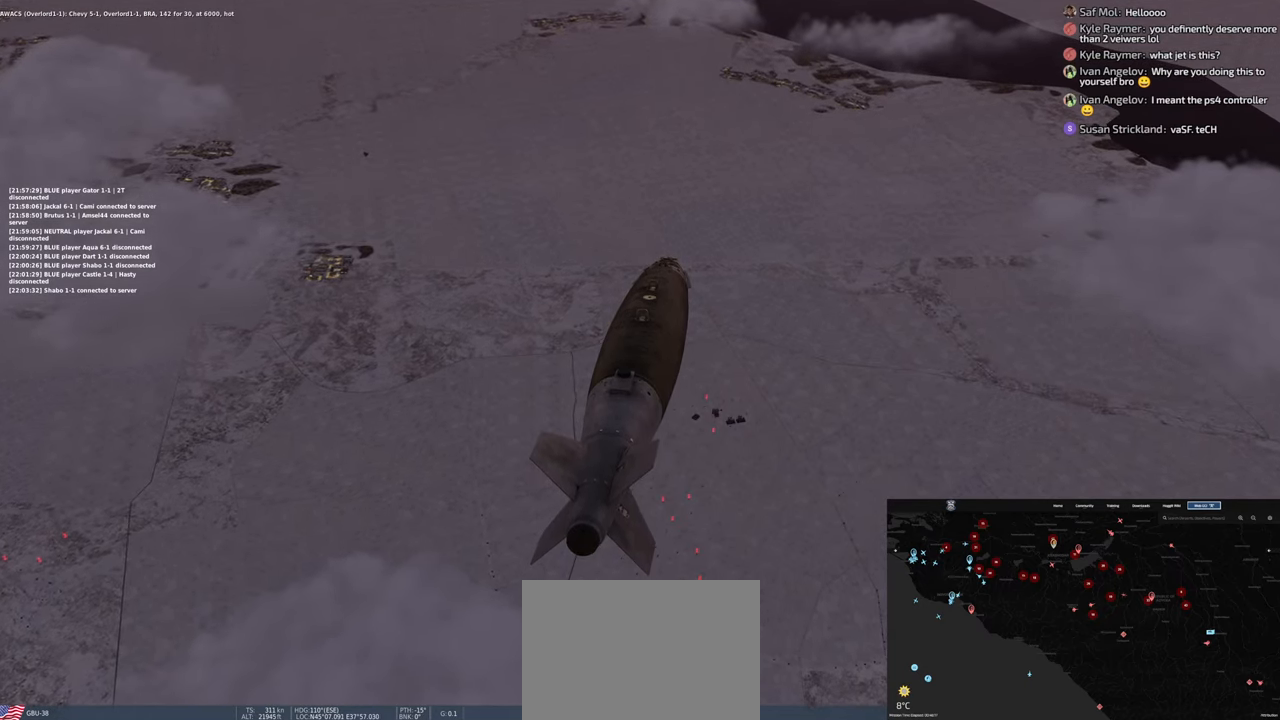
{"buttons": ["L2"], "left_stick": "center", "right_stick": "center", "events": []}